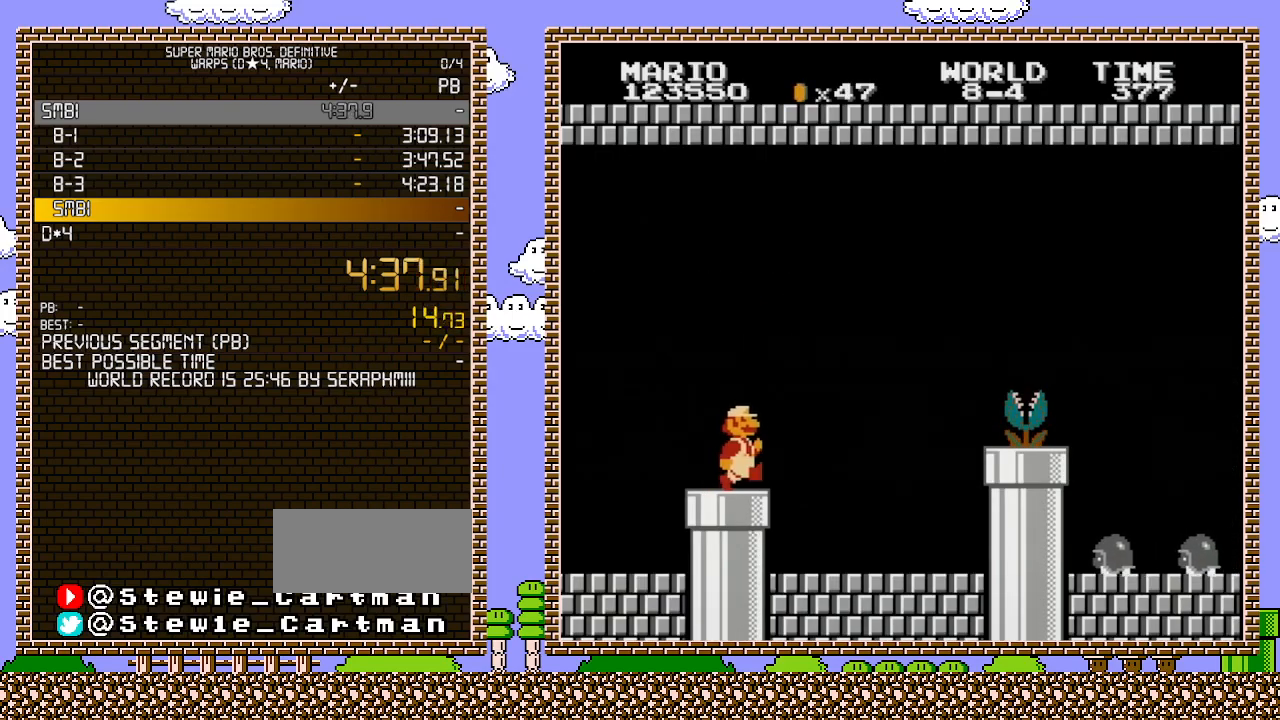
Gameplay with a controller (Nintendo layout); each line is a JSON object with the inputs held at the frame after it. "events" lists button and stick changes between this image and that frame as [ms after this image, input, new state], when the widget could be followed in between. Not read: L3 R3.
{"buttons": ["DPAD_RIGHT"], "events": []}
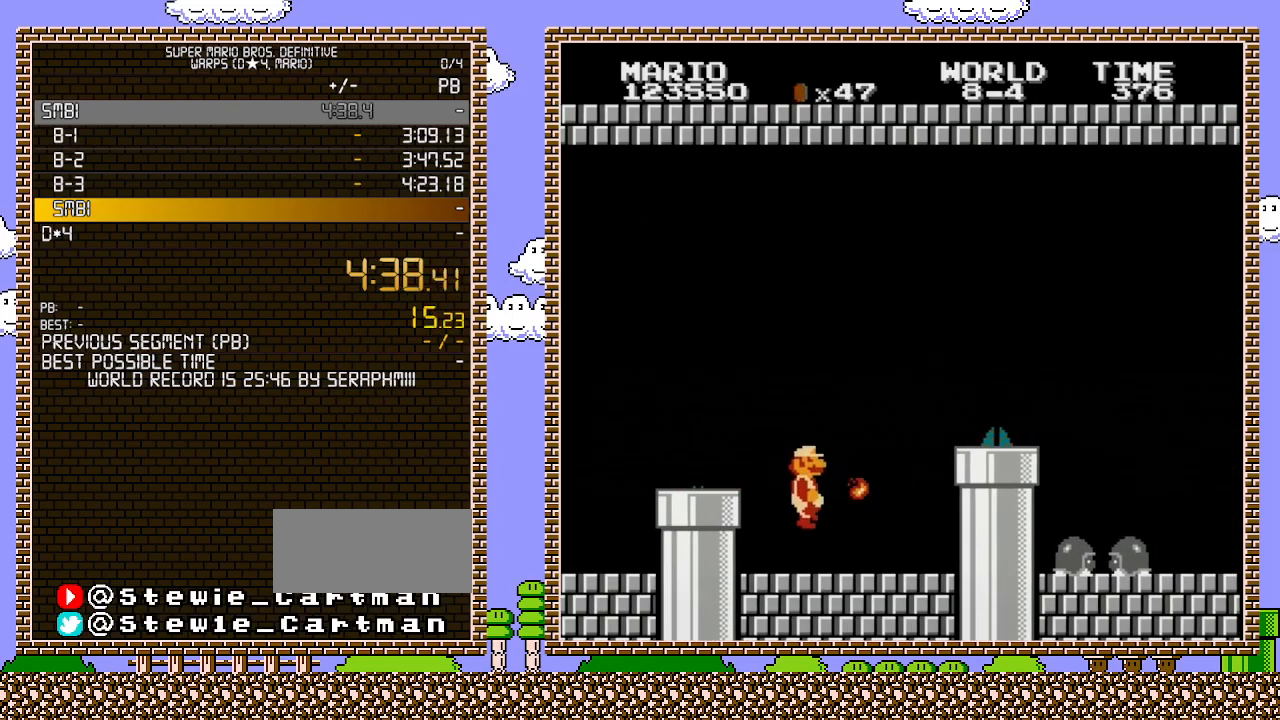
{"buttons": ["A", "B", "DPAD_RIGHT"], "events": [[117, "B", "down"], [433, "A", "down"]]}
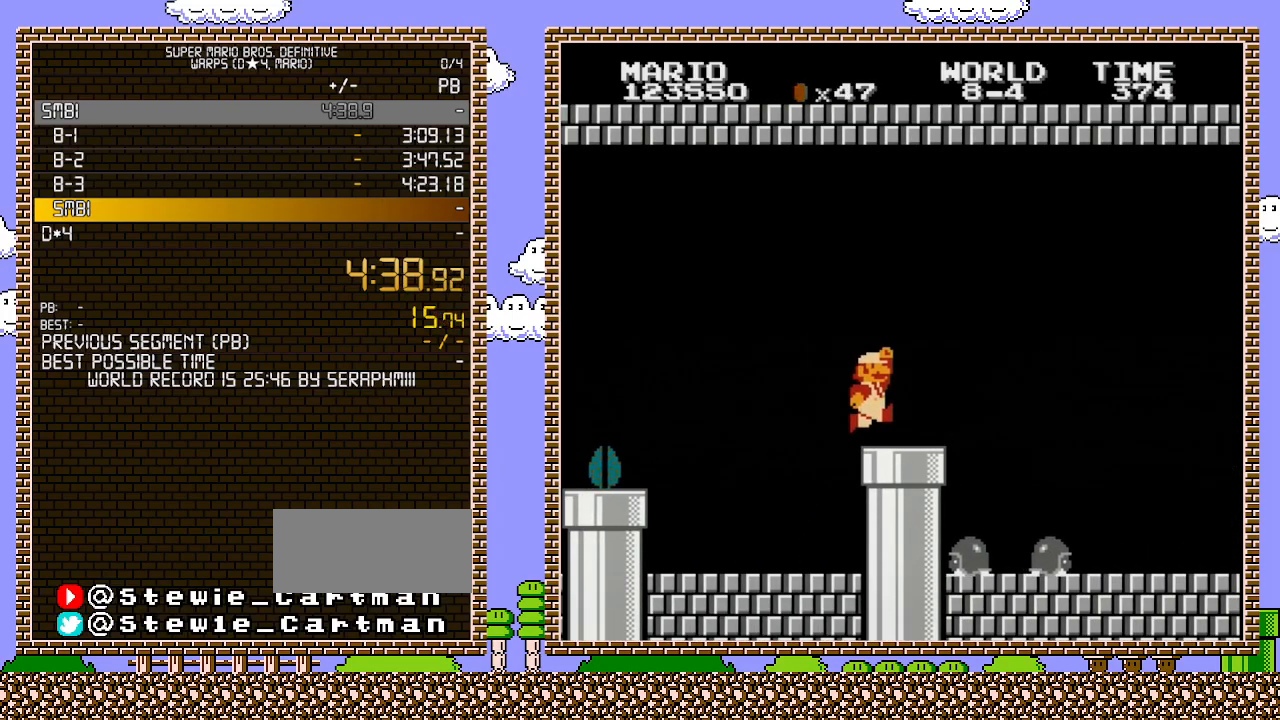
{"buttons": ["B", "DPAD_RIGHT"], "events": [[100, "A", "up"], [350, "A", "down"], [433, "A", "up"]]}
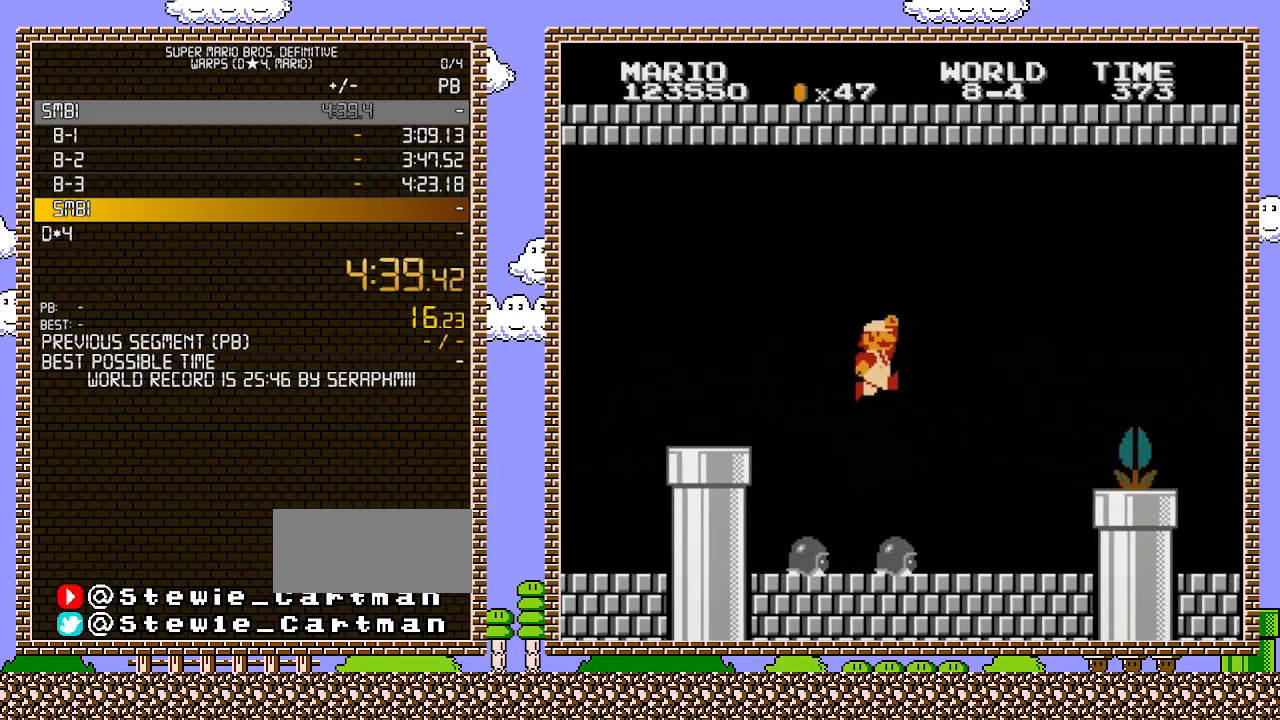
{"buttons": ["B", "DPAD_RIGHT"], "events": []}
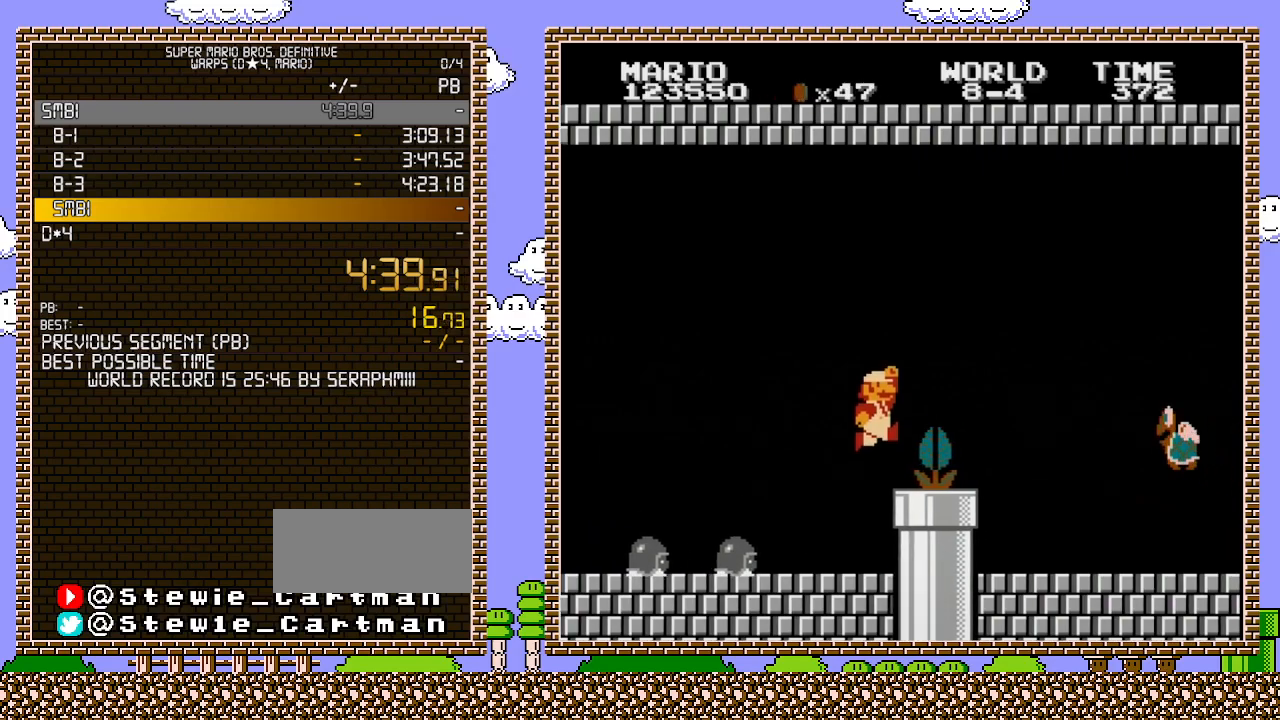
{"buttons": ["B", "DPAD_RIGHT"], "events": [[67, "A", "down"], [250, "A", "up"]]}
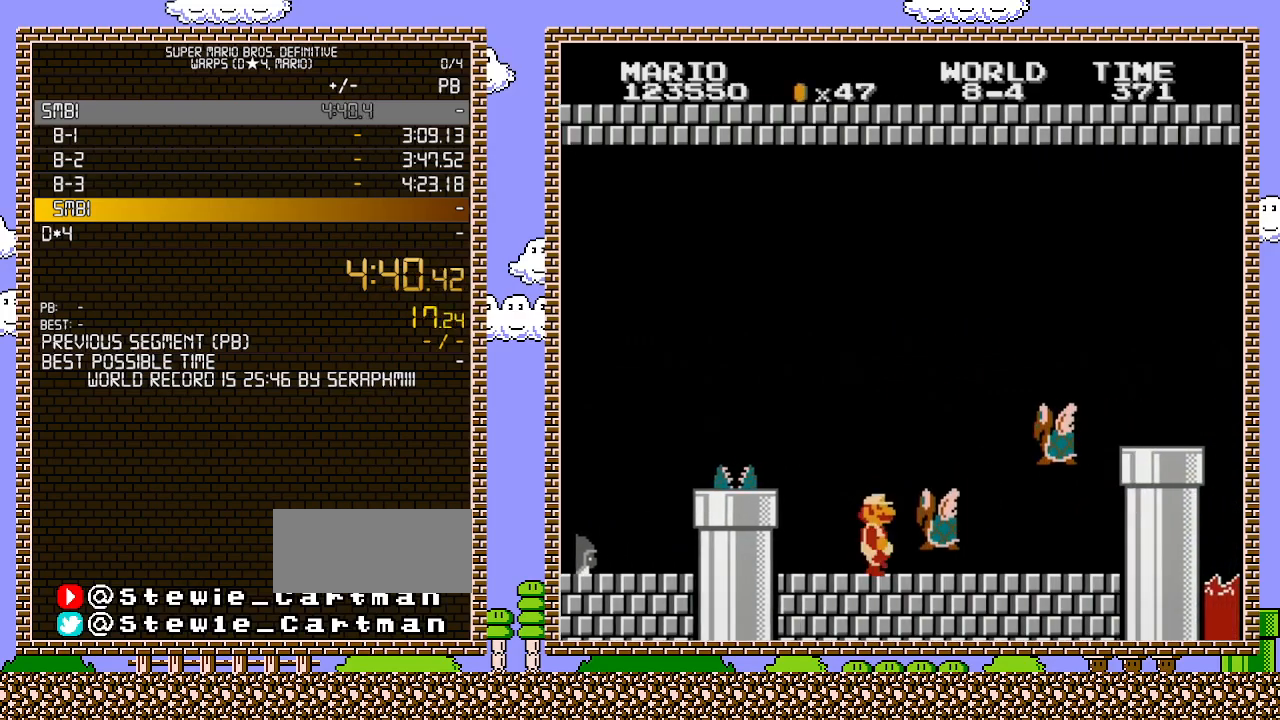
{"buttons": ["A", "B", "DPAD_RIGHT"], "events": [[217, "A", "down"]]}
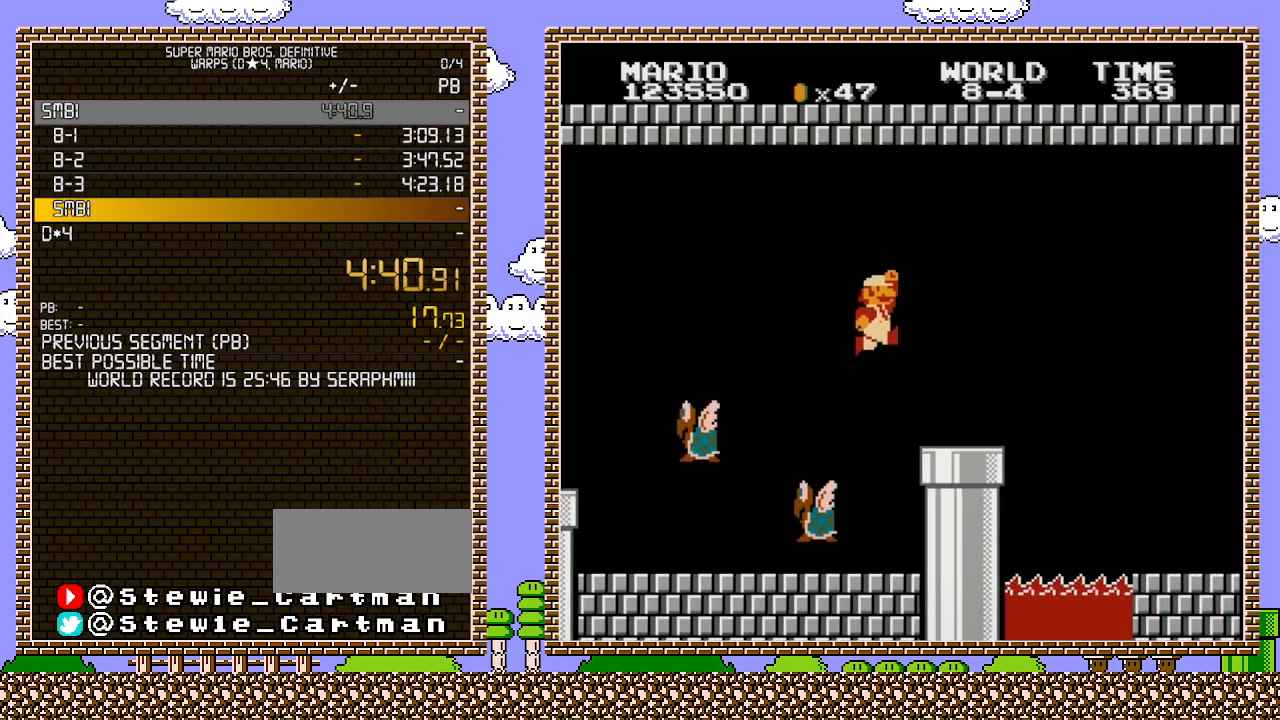
{"buttons": ["B", "DPAD_RIGHT"], "events": [[250, "A", "up"]]}
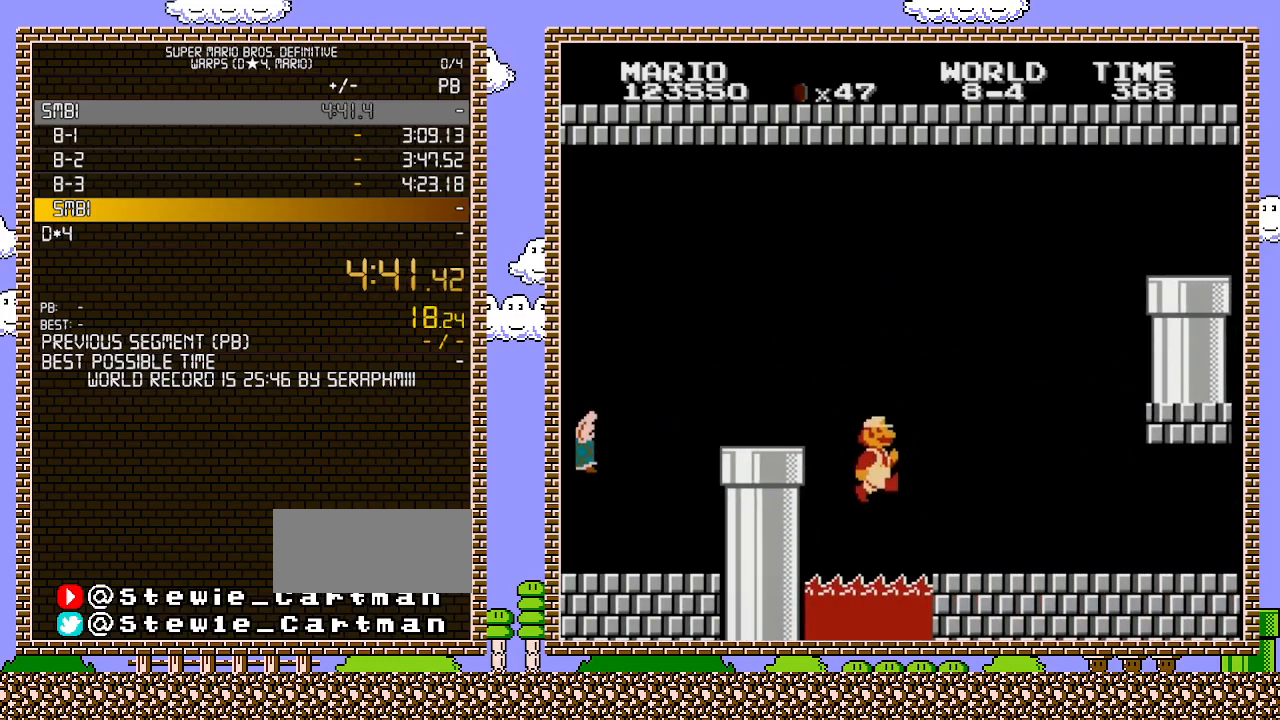
{"buttons": ["A", "B", "DPAD_RIGHT"], "events": [[450, "A", "down"]]}
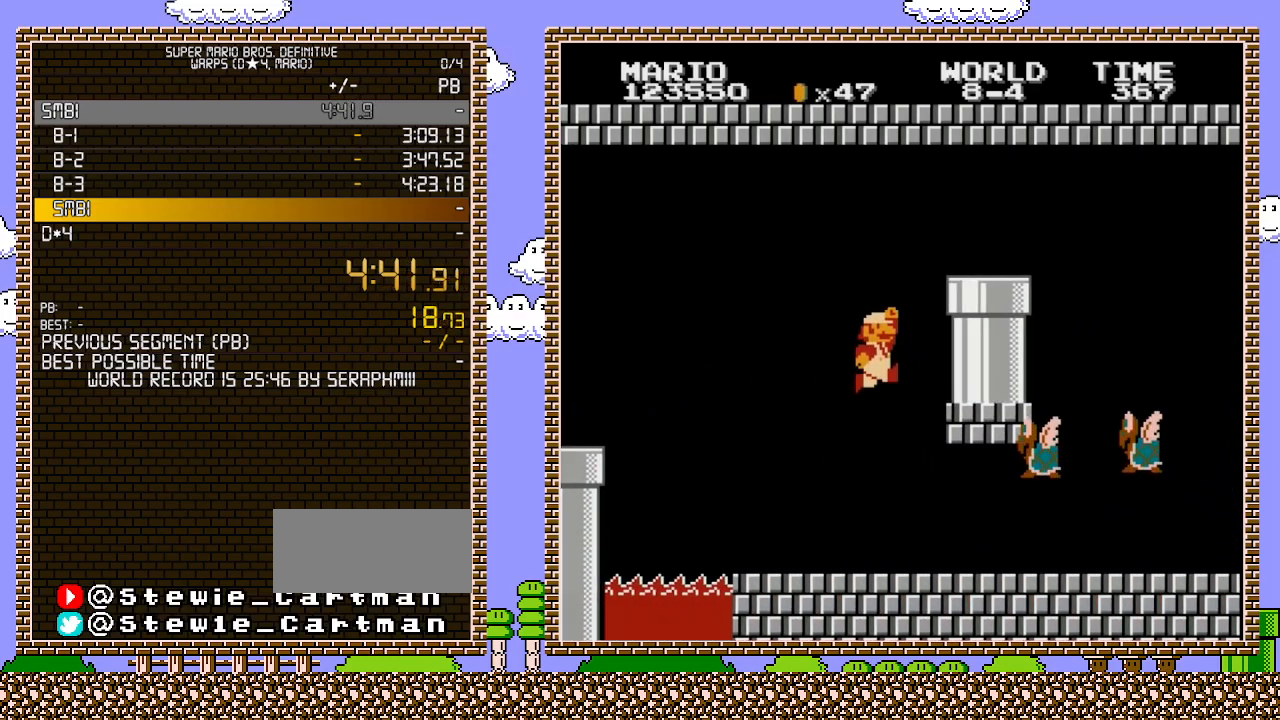
{"buttons": ["A", "B", "DPAD_UP", "DPAD_RIGHT"], "events": [[317, "DPAD_UP", "down"], [350, "A", "up"], [450, "A", "down"]]}
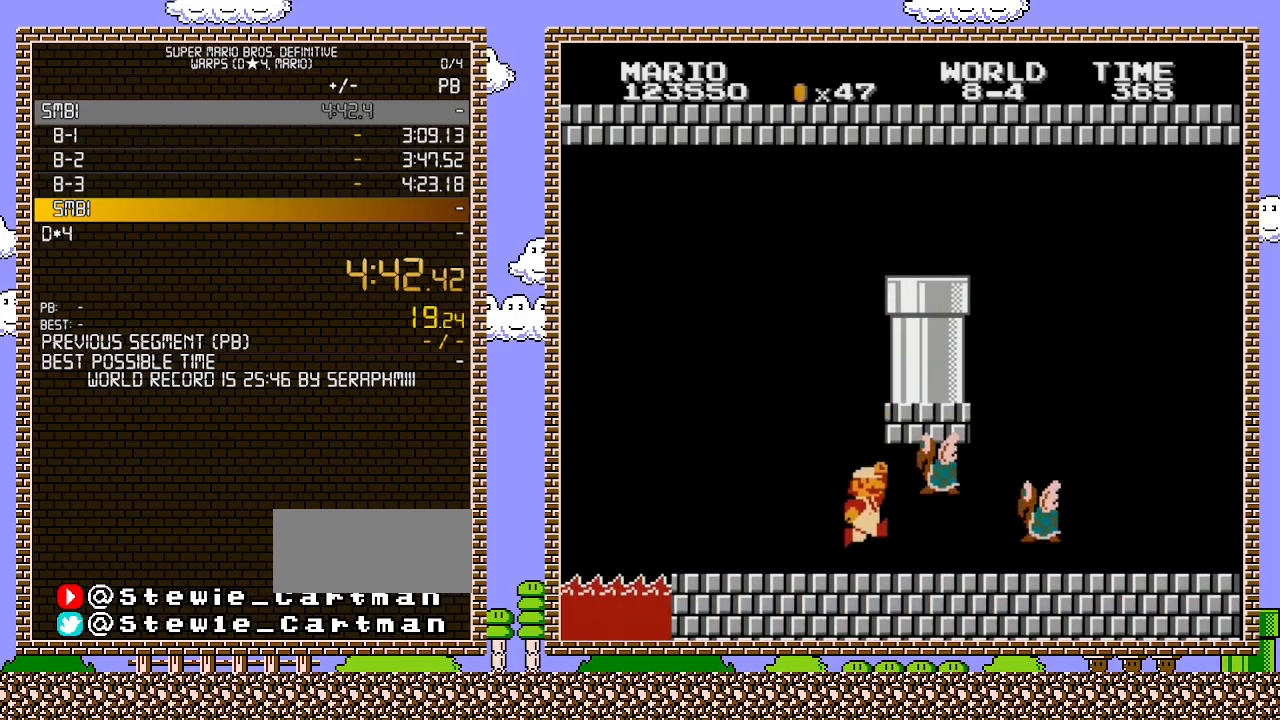
{"buttons": ["B", "DPAD_LEFT"], "events": [[133, "A", "up"], [167, "DPAD_RIGHT", "up"], [183, "DPAD_LEFT", "down"], [250, "DPAD_UP", "up"]]}
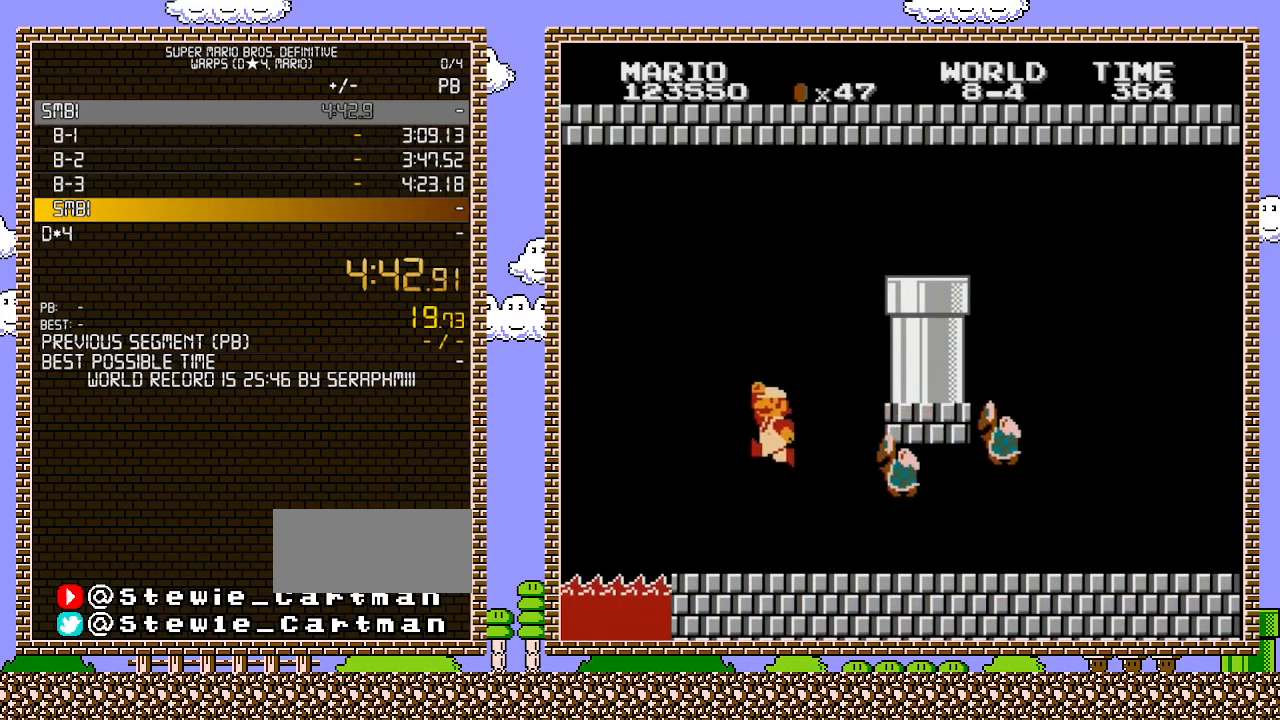
{"buttons": ["B", "DPAD_RIGHT"], "events": [[67, "A", "down"], [100, "DPAD_LEFT", "up"], [200, "DPAD_RIGHT", "down"], [217, "A", "up"]]}
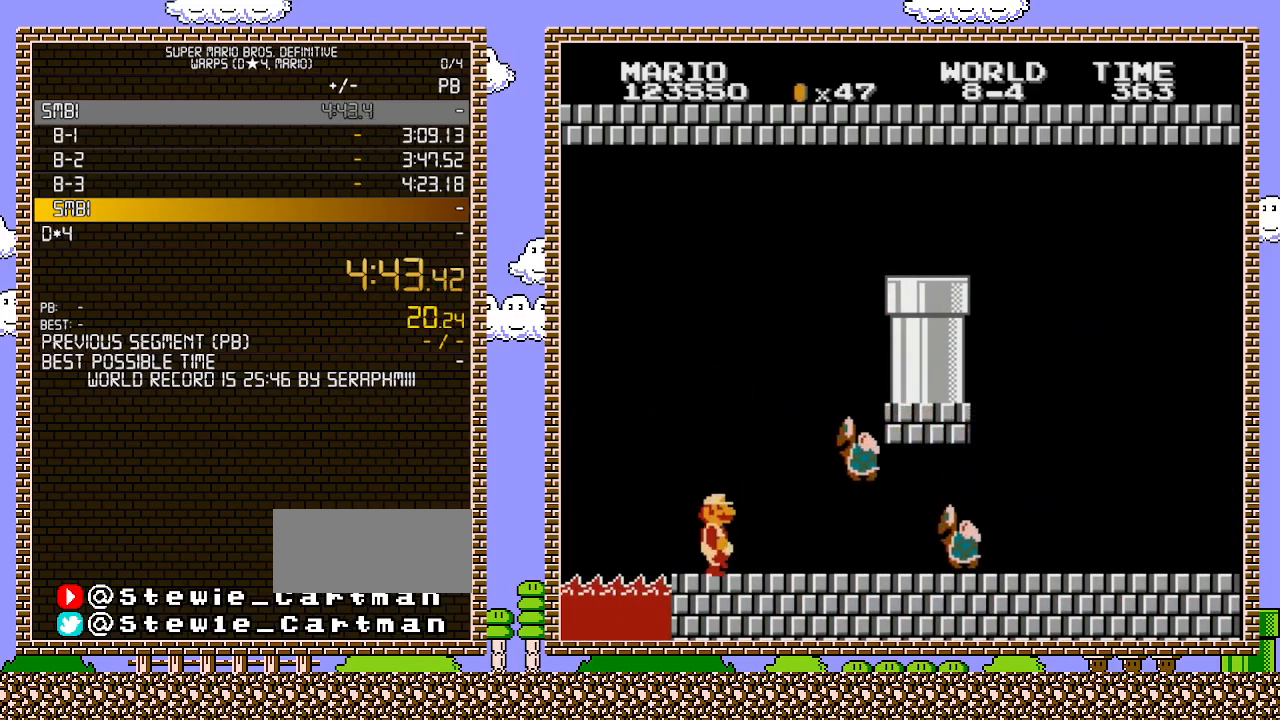
{"buttons": [], "events": [[167, "B", "up"], [250, "DPAD_RIGHT", "up"], [283, "A", "down"], [450, "A", "up"]]}
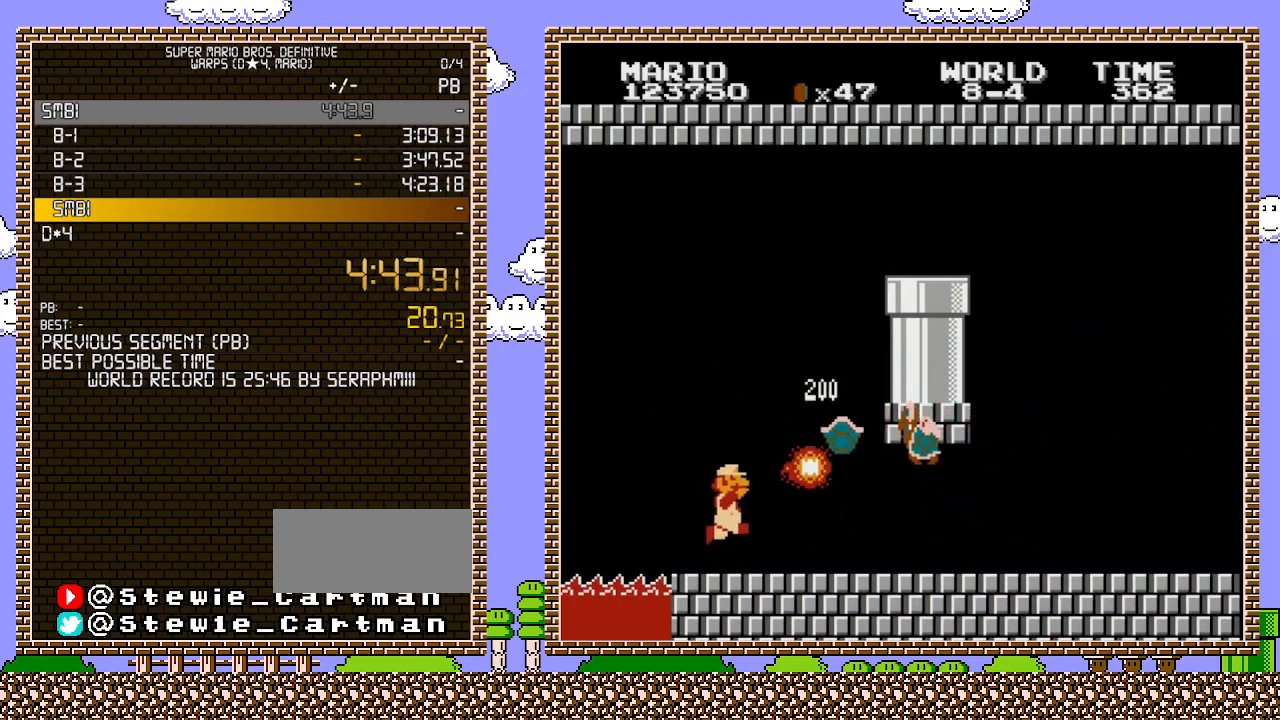
{"buttons": ["A", "B", "DPAD_RIGHT"], "events": [[33, "B", "down"], [100, "B", "up"], [167, "B", "down"], [217, "B", "up"], [383, "A", "down"], [500, "B", "down"], [500, "DPAD_RIGHT", "down"]]}
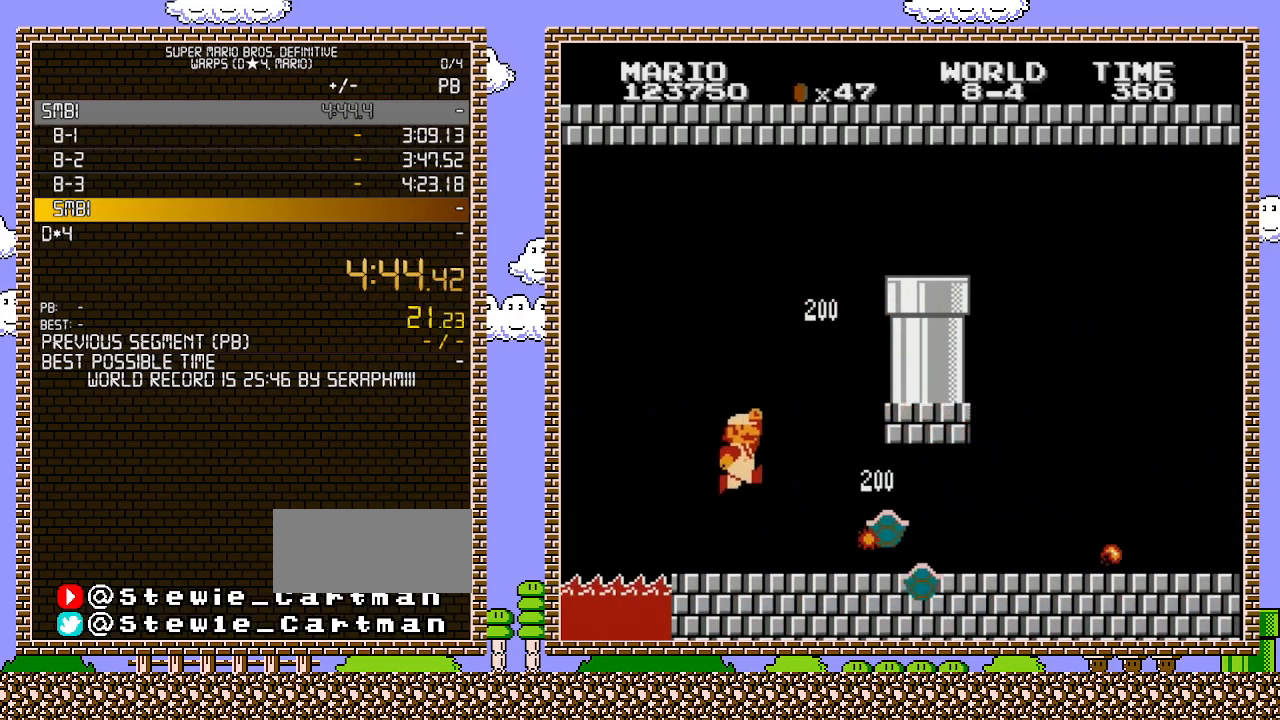
{"buttons": ["B", "DPAD_RIGHT"], "events": [[33, "A", "up"], [133, "B", "up"], [183, "B", "down"], [183, "DPAD_RIGHT", "up"], [250, "DPAD_RIGHT", "down"]]}
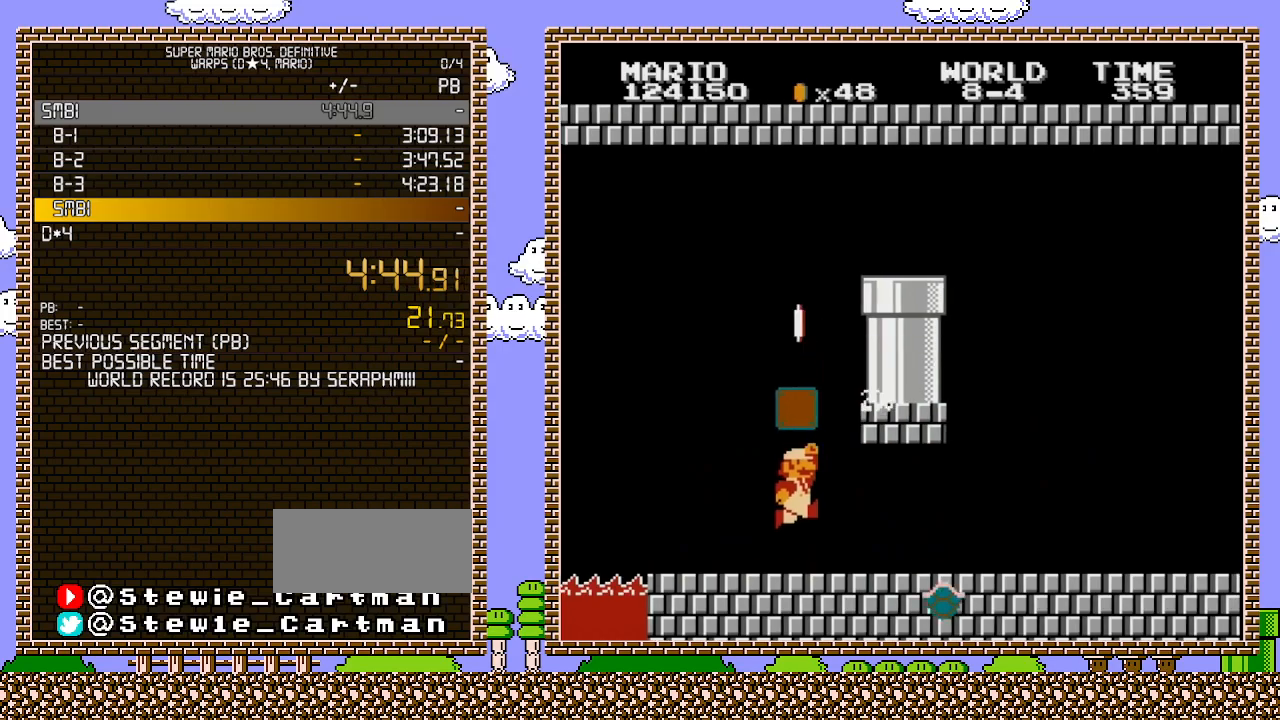
{"buttons": ["A"], "events": [[67, "DPAD_RIGHT", "up"], [100, "A", "down"], [100, "B", "up"], [200, "A", "up"], [283, "DPAD_LEFT", "down"], [383, "A", "down"], [467, "DPAD_LEFT", "up"]]}
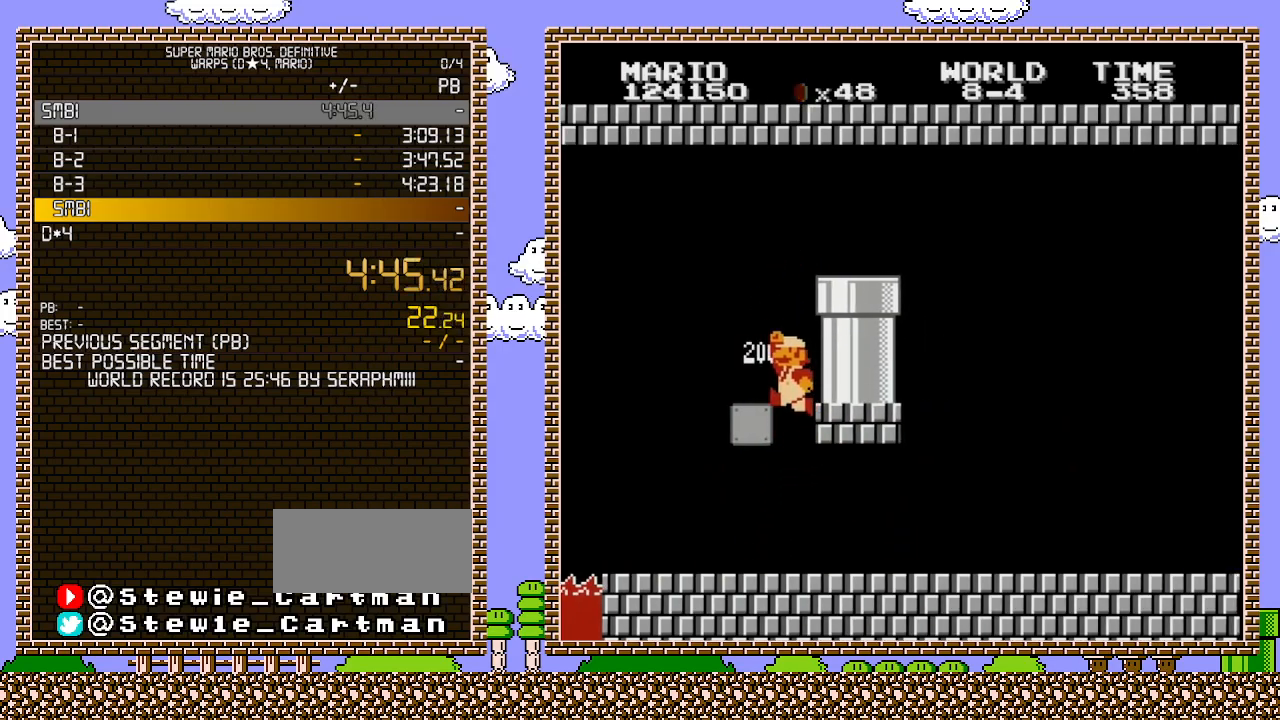
{"buttons": ["DPAD_RIGHT"], "events": [[67, "DPAD_LEFT", "down"], [317, "DPAD_LEFT", "up"], [350, "A", "up"], [383, "DPAD_RIGHT", "down"]]}
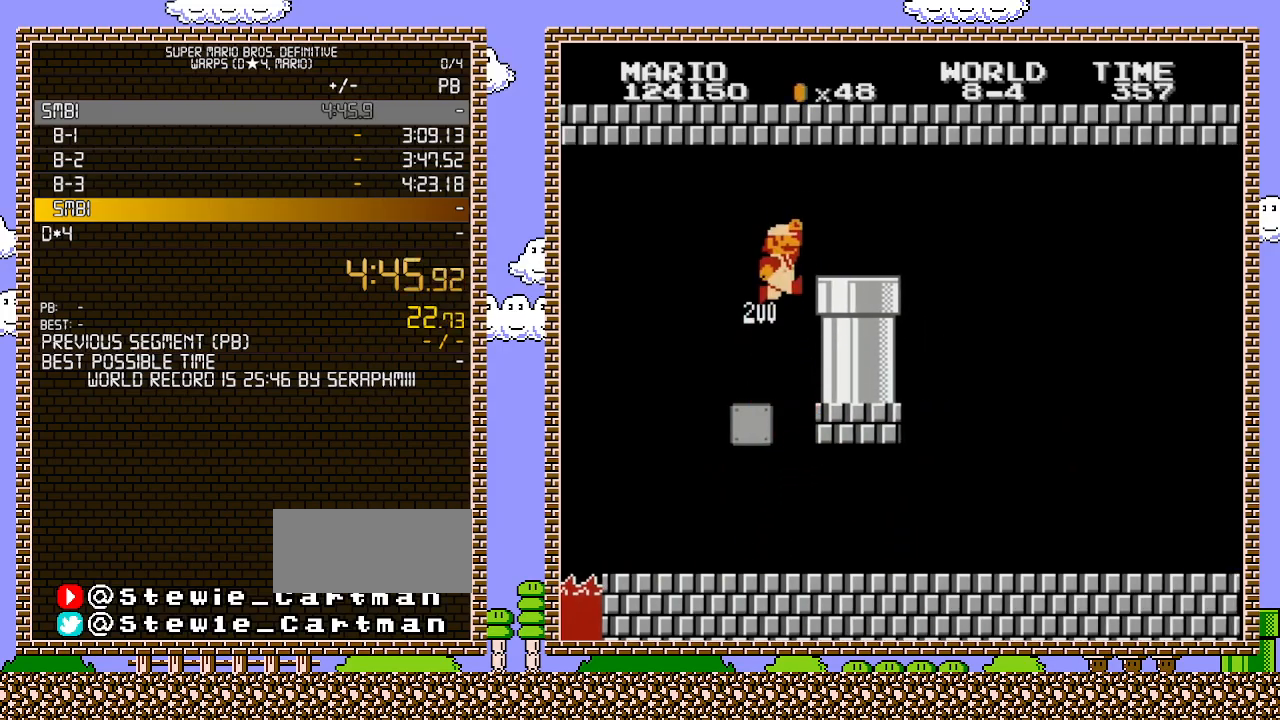
{"buttons": ["B", "DPAD_RIGHT"], "events": [[67, "A", "down"], [350, "A", "up"], [500, "B", "down"]]}
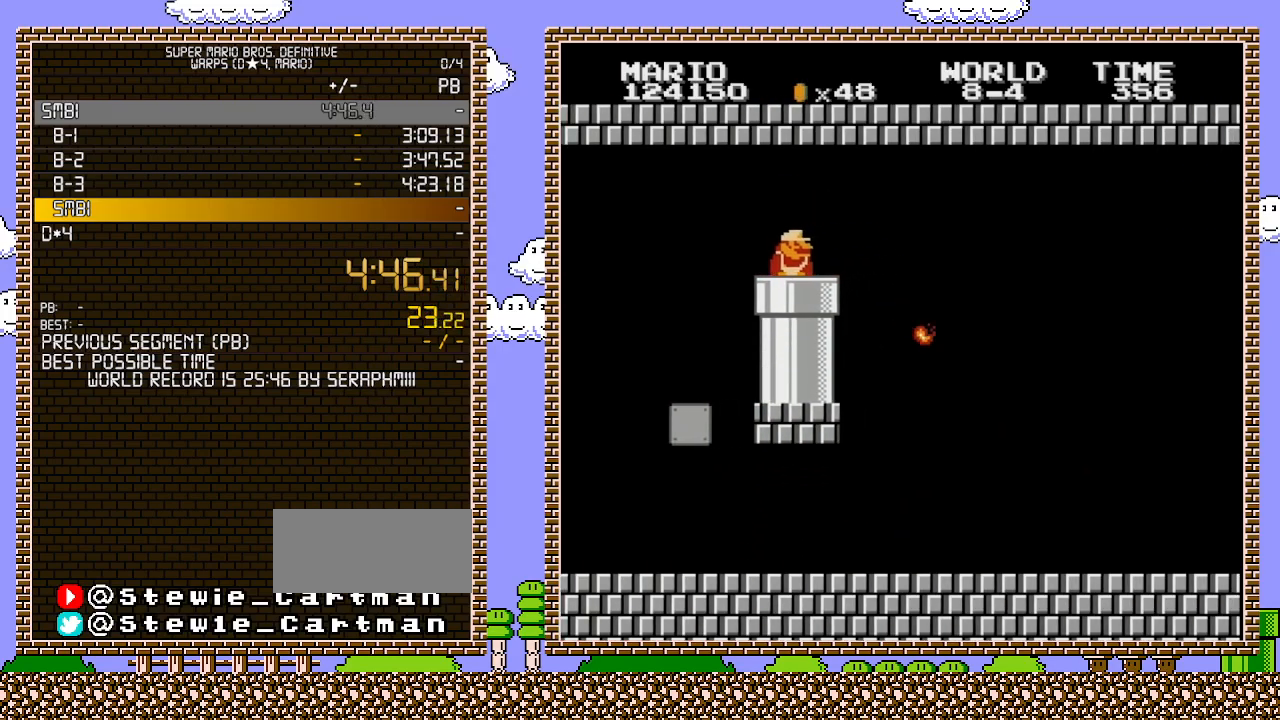
{"buttons": ["B"], "events": [[150, "DPAD_DOWN", "down"], [150, "DPAD_RIGHT", "up"], [383, "DPAD_DOWN", "up"]]}
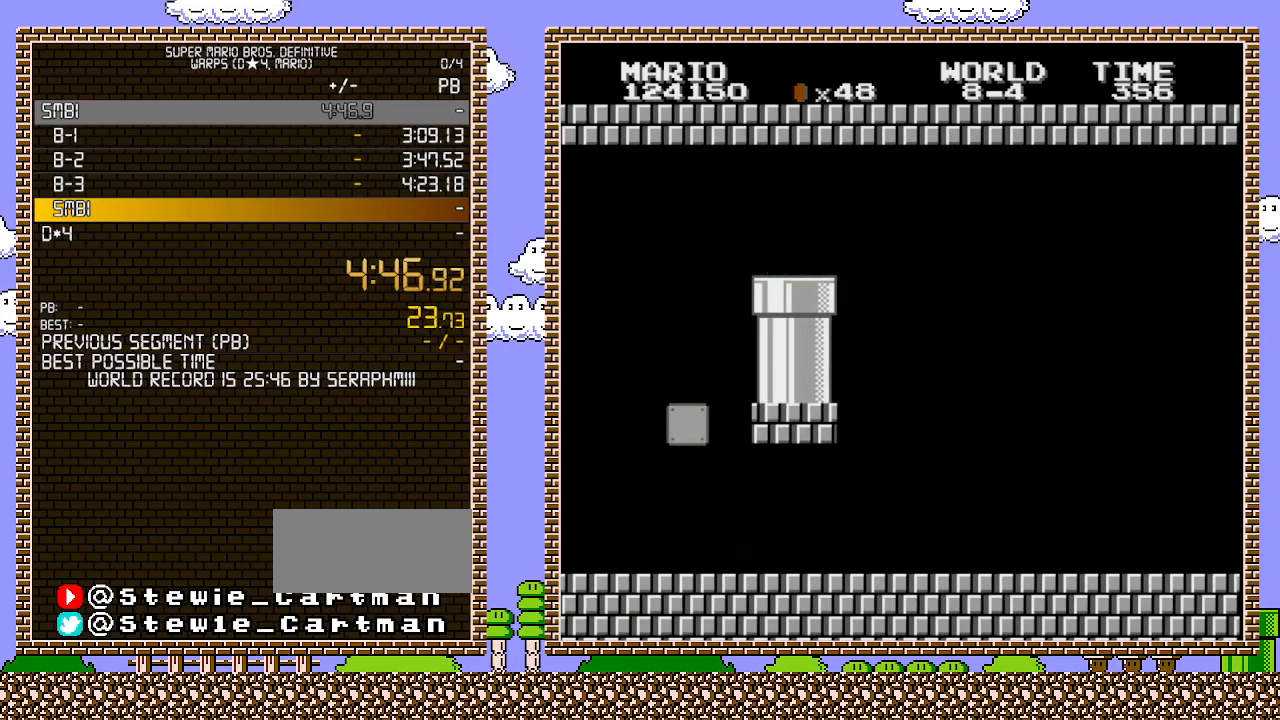
{"buttons": ["B", "DPAD_RIGHT"], "events": [[400, "DPAD_RIGHT", "down"]]}
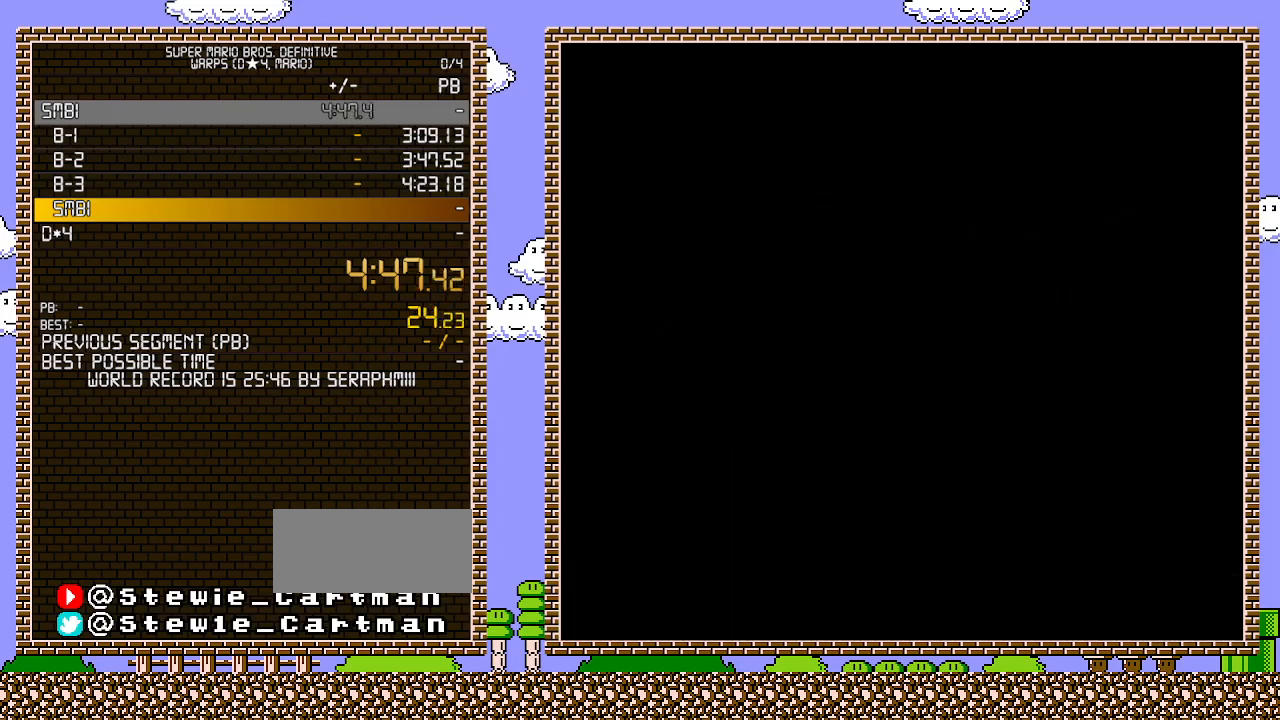
{"buttons": ["B", "DPAD_RIGHT"], "events": []}
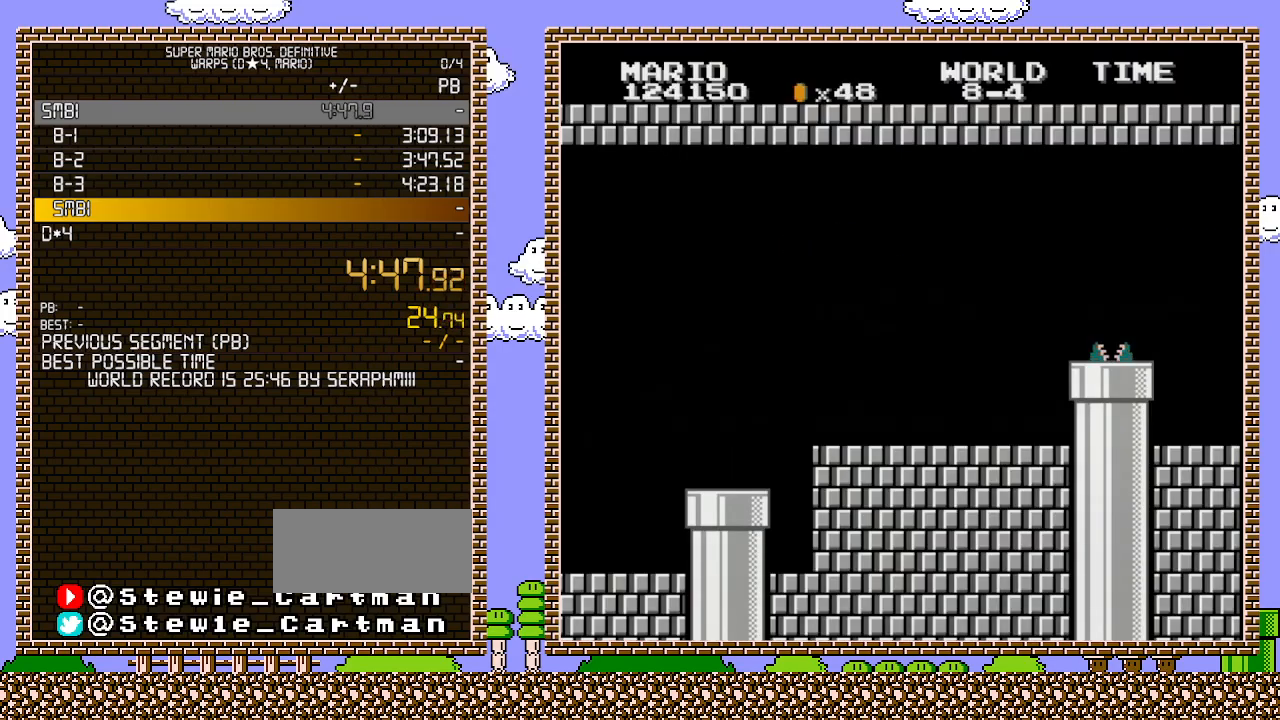
{"buttons": ["B", "DPAD_RIGHT"], "events": []}
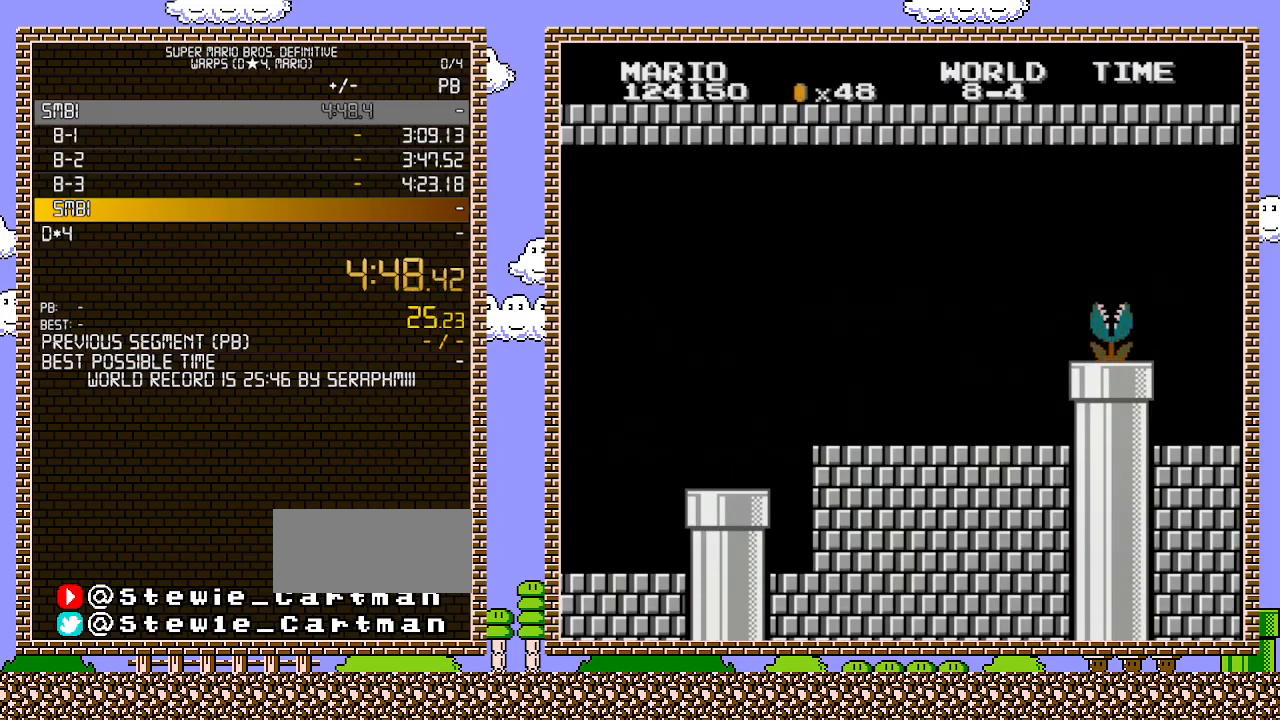
{"buttons": ["B", "DPAD_RIGHT"], "events": []}
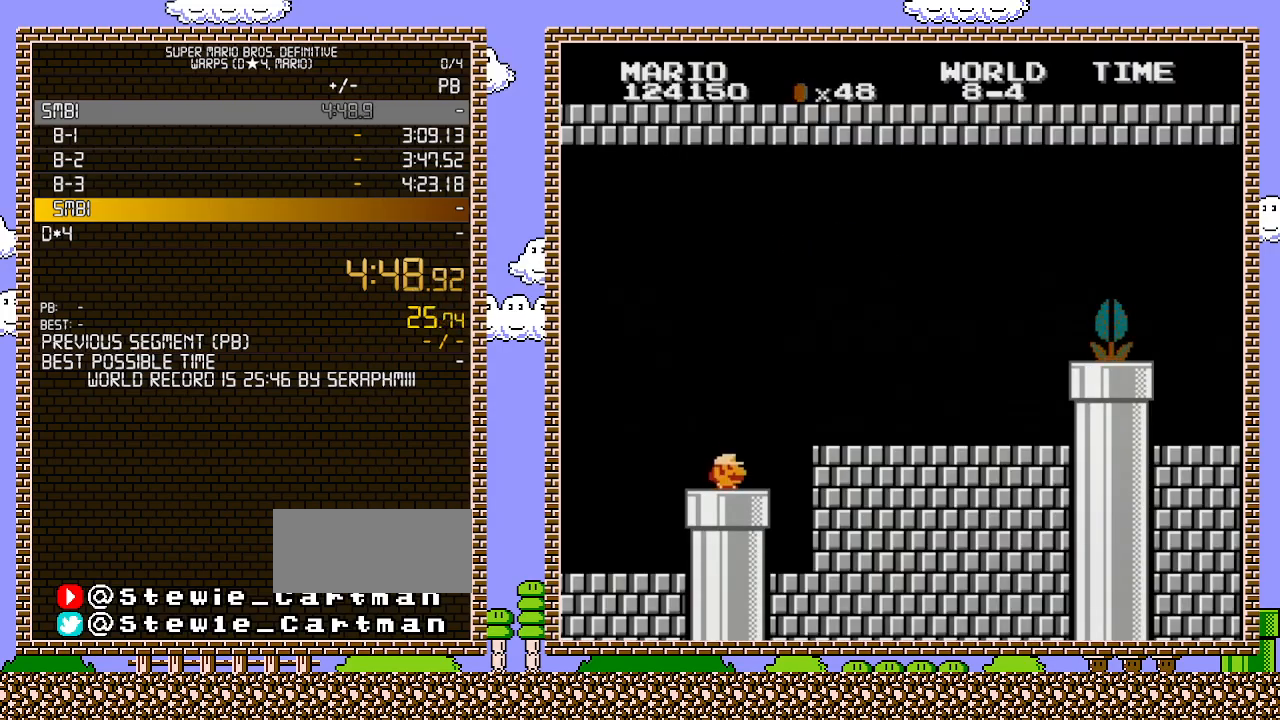
{"buttons": ["B", "DPAD_RIGHT"], "events": []}
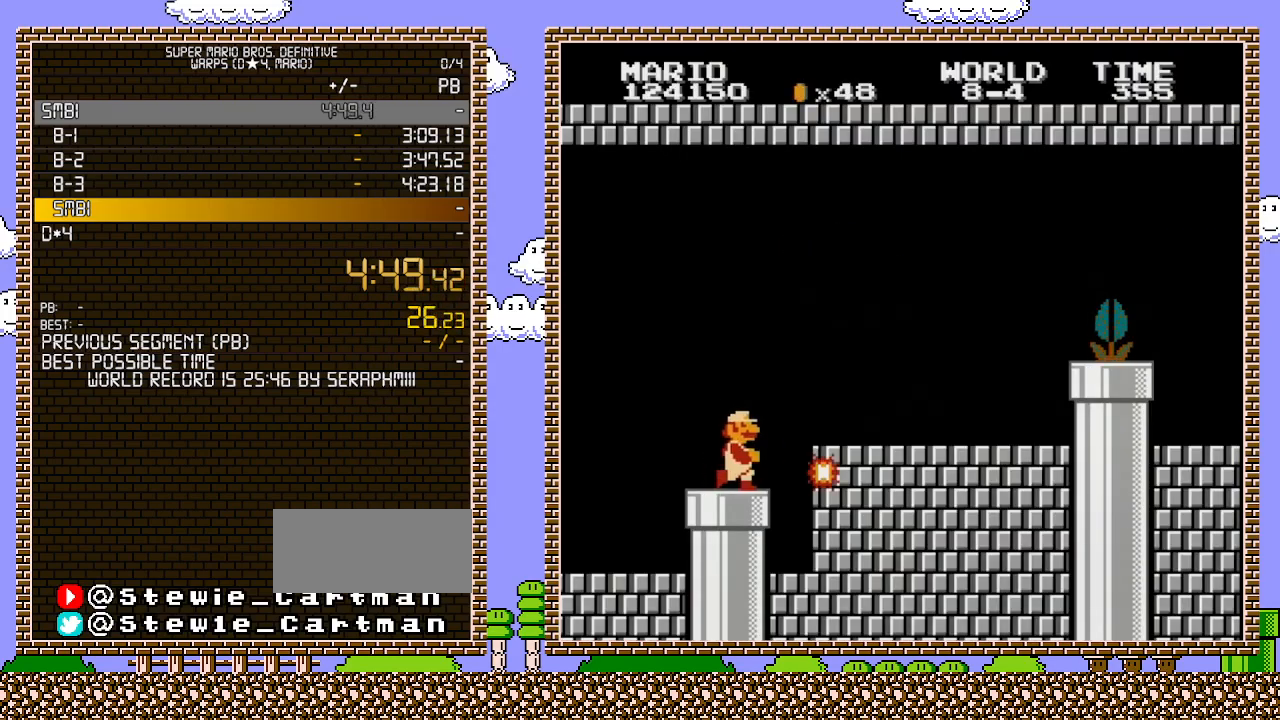
{"buttons": ["B", "DPAD_RIGHT"], "events": [[350, "A", "down"], [417, "A", "up"]]}
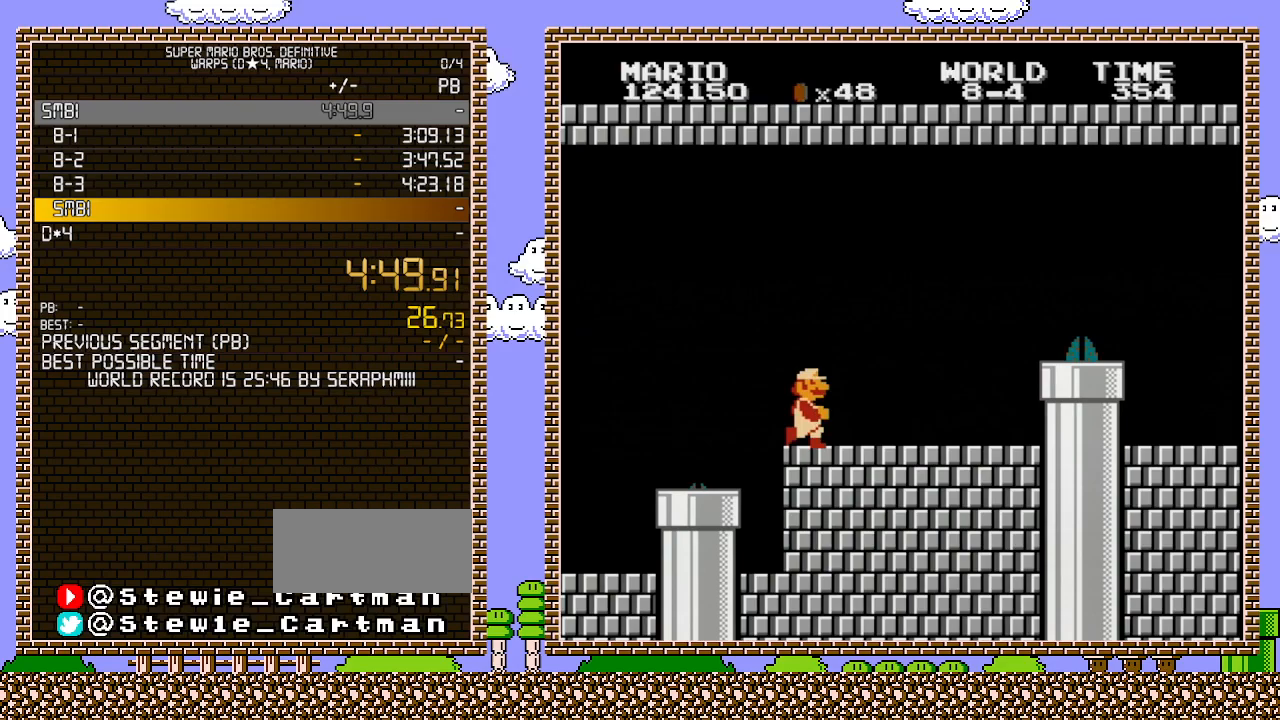
{"buttons": ["B", "DPAD_RIGHT"], "events": []}
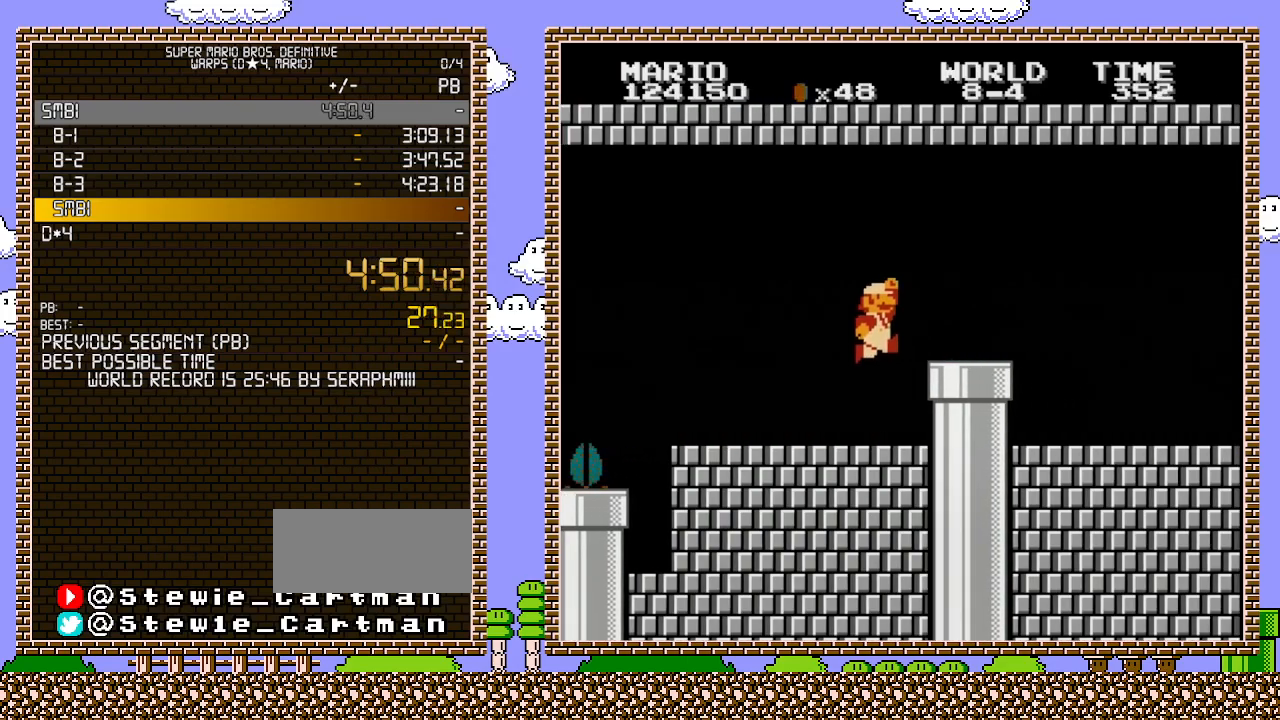
{"buttons": ["B", "DPAD_RIGHT"], "events": [[133, "A", "down"], [183, "A", "up"]]}
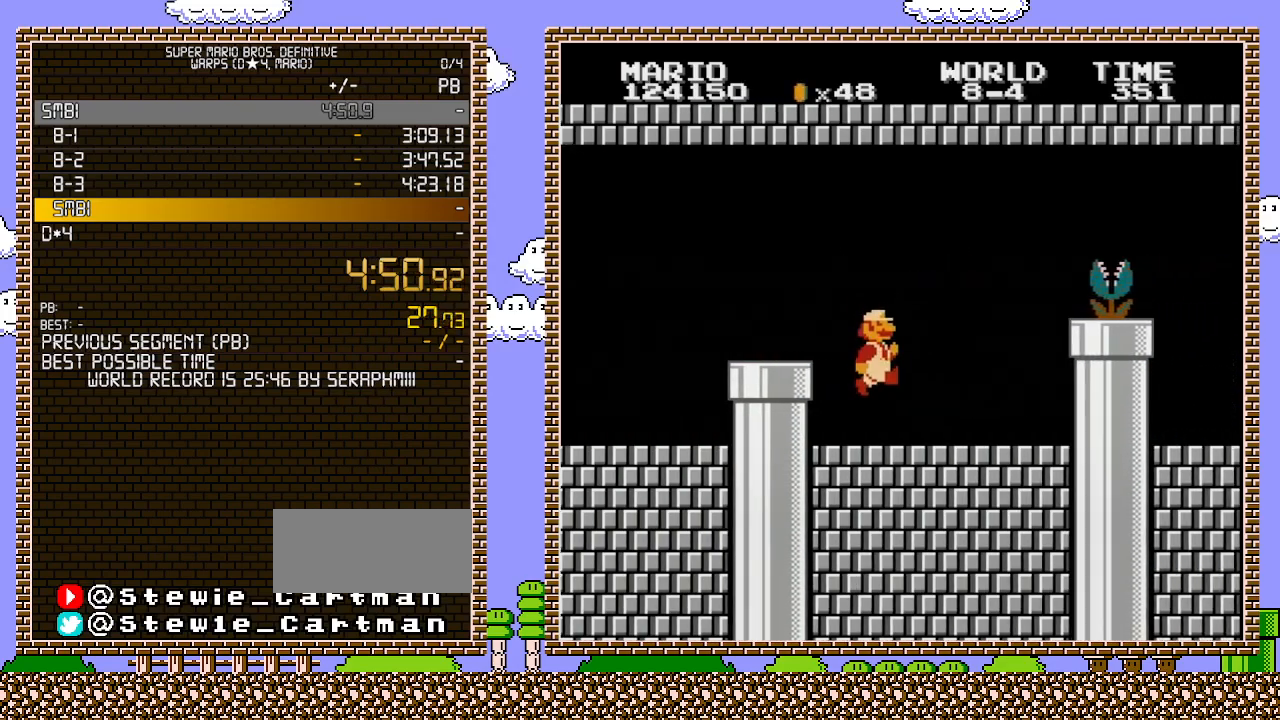
{"buttons": ["A", "B", "DPAD_RIGHT"], "events": [[383, "DPAD_RIGHT", "up"], [400, "DPAD_LEFT", "down"], [433, "A", "down"], [500, "DPAD_LEFT", "up"], [500, "DPAD_RIGHT", "down"]]}